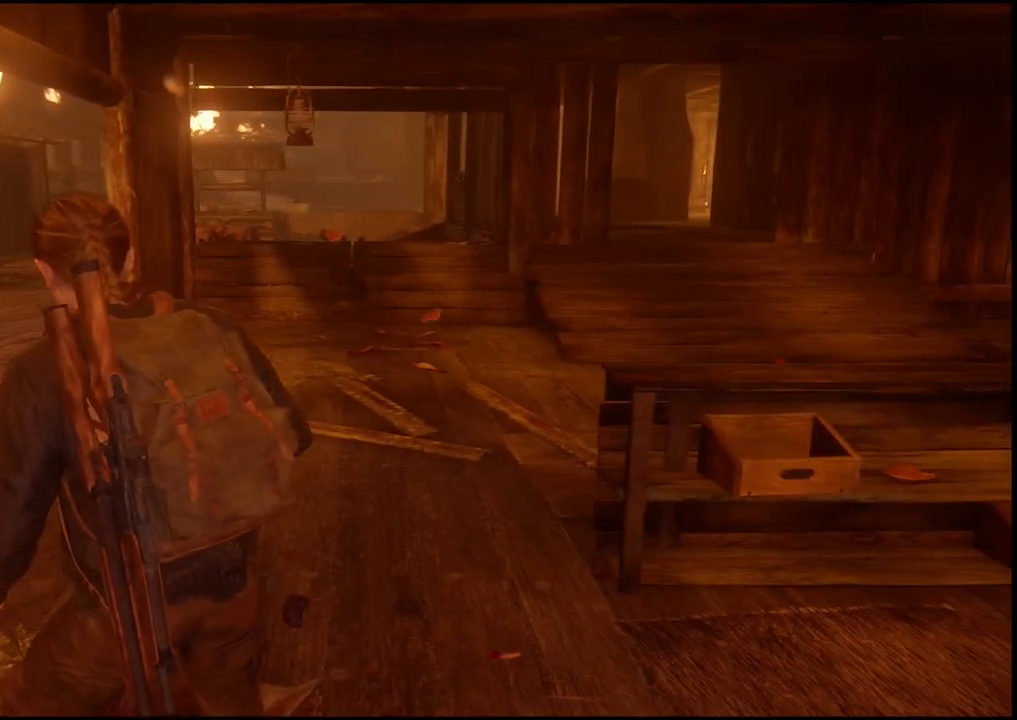
Gameplay with a controller (PlayStation layout); each line is a JSON object with the inputs held at the frame after it (dt_ms = milliseconds from this image to that frame). "events" lists button and stick changes between this image and that frame as [ms after this image, input, new state], when the widget could be followed in between.
{"dt_ms": 500, "buttons": [], "left_stick": "left", "right_stick": "left", "events": [[67, "right_stick", "down-left"], [117, "right_stick", "left"]]}
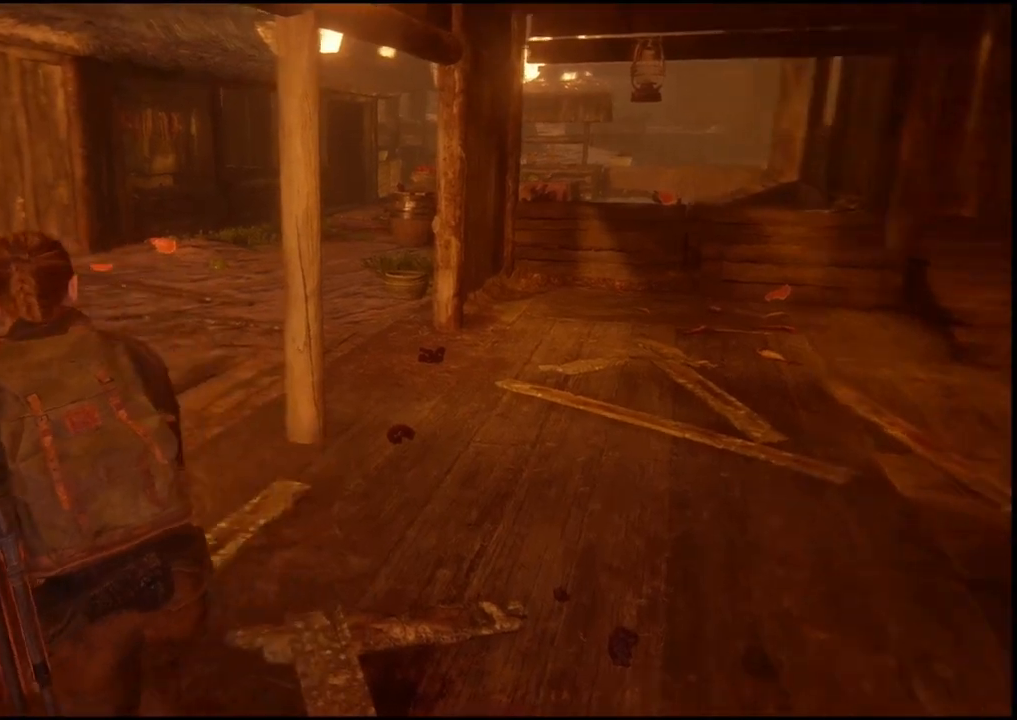
{"dt_ms": 500, "buttons": [], "left_stick": "down-right", "right_stick": "right", "events": [[233, "left_stick", "center"], [300, "left_stick", "down-right"], [300, "right_stick", "right"]]}
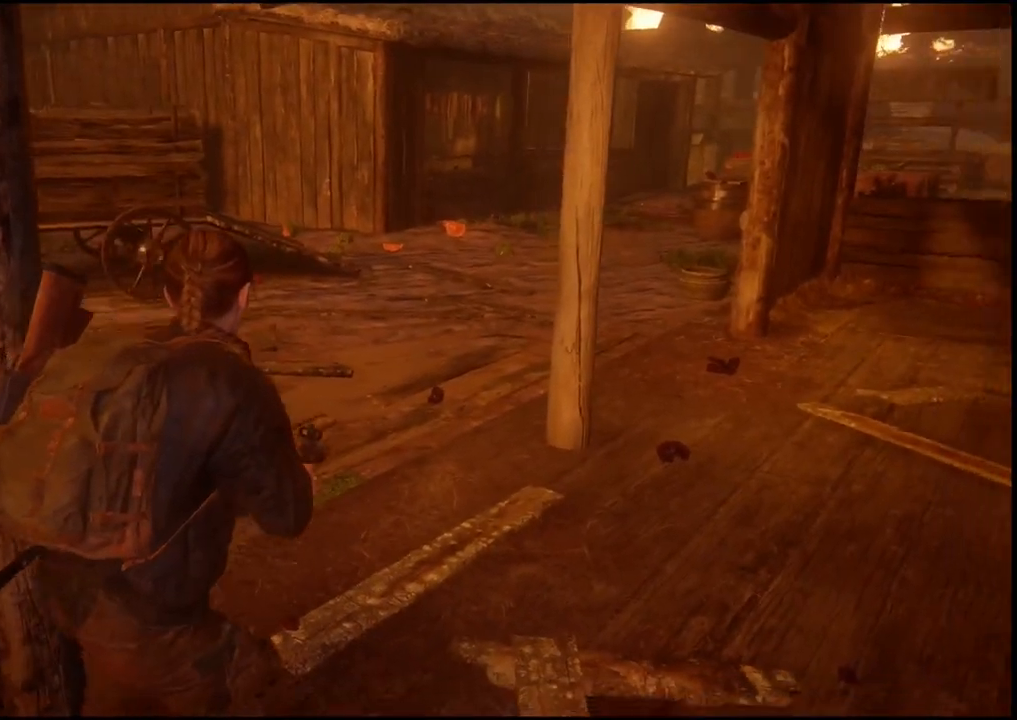
{"dt_ms": 500, "buttons": [], "left_stick": "down-right", "right_stick": "center", "events": [[467, "right_stick", "center"]]}
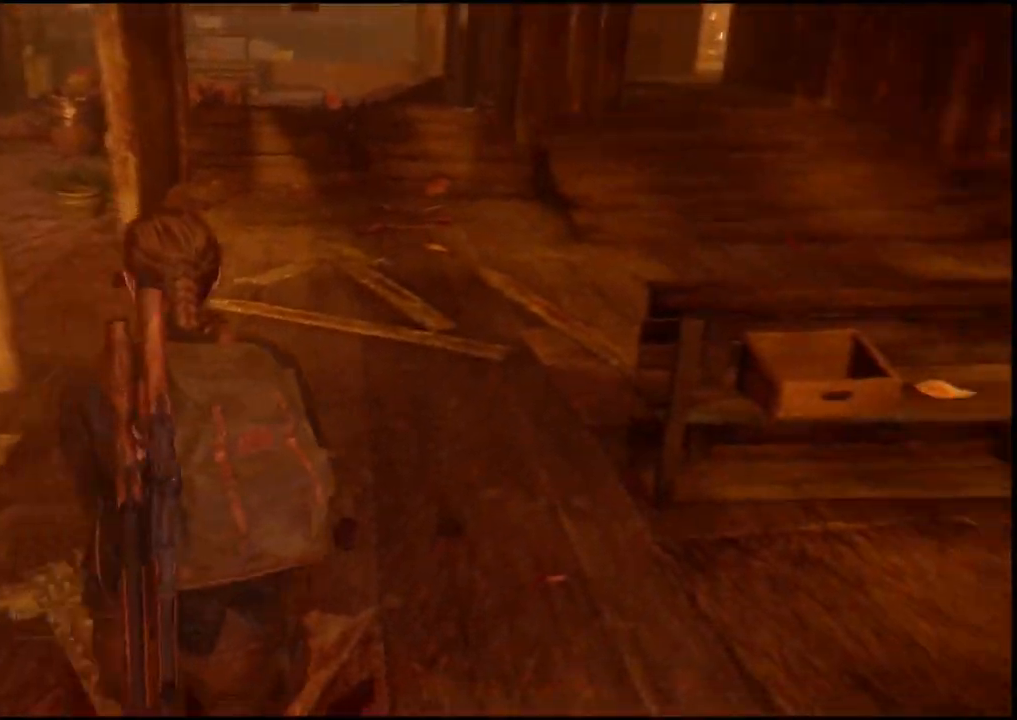
{"dt_ms": 1000, "buttons": [], "left_stick": "up-right", "right_stick": "center"}
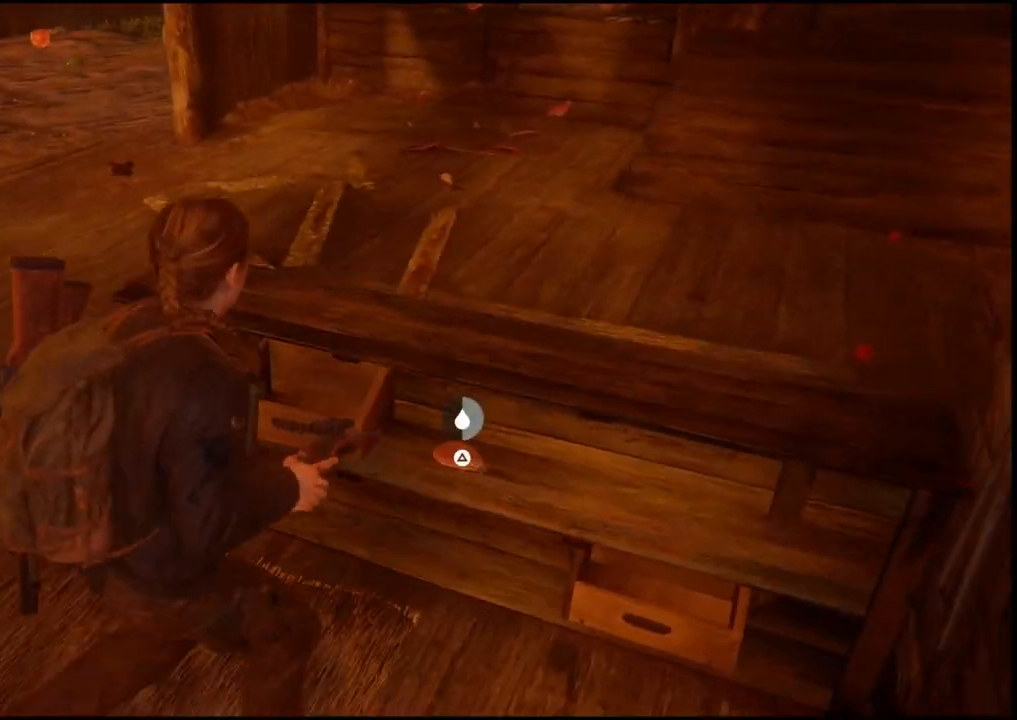
{"dt_ms": 500, "buttons": [], "left_stick": "center", "right_stick": "center", "events": [[100, "left_stick", "center"]]}
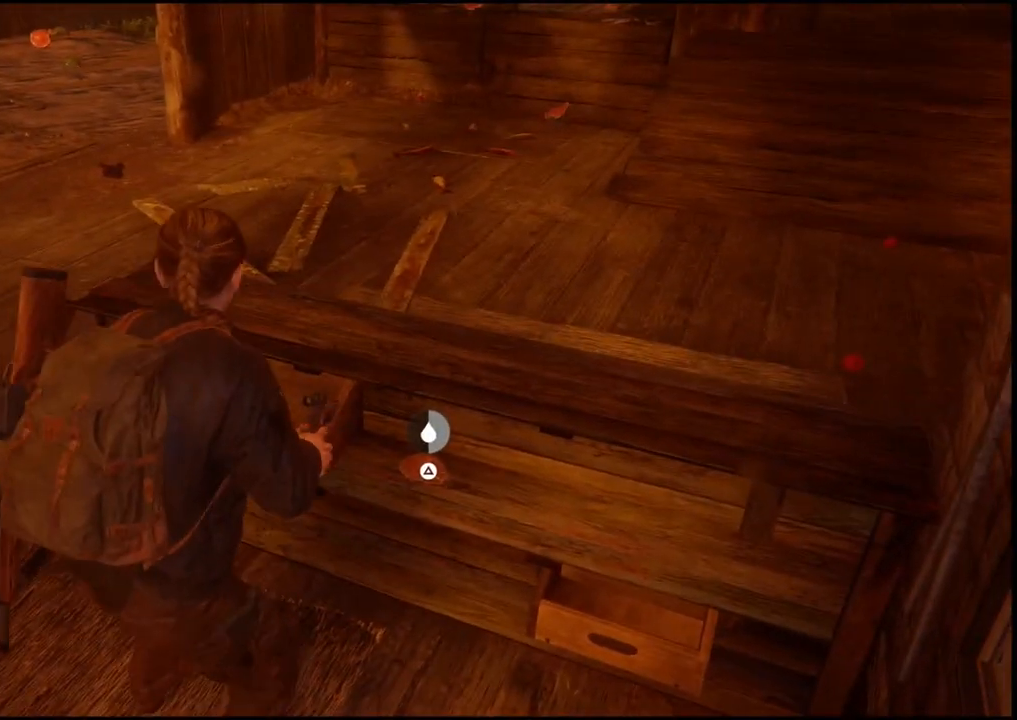
{"dt_ms": 500, "buttons": [], "left_stick": "left", "right_stick": "right", "events": [[33, "right_stick", "right"], [50, "left_stick", "left"]]}
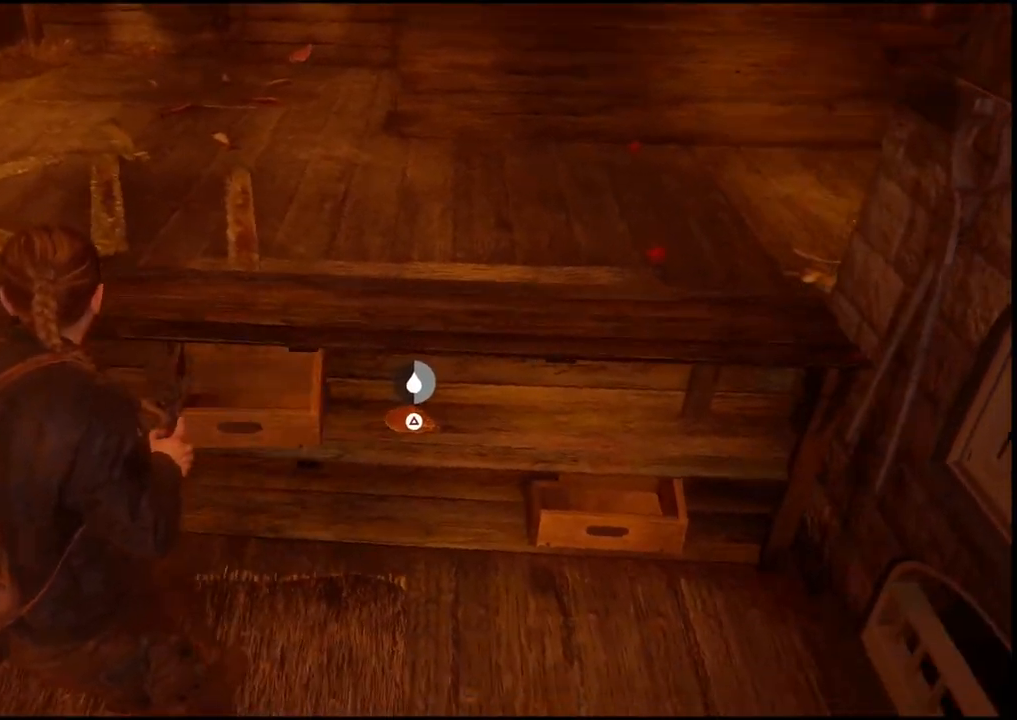
{"dt_ms": 500, "buttons": [], "left_stick": "up-right", "right_stick": "center", "events": [[300, "right_stick", "center"], [333, "left_stick", "right"], [400, "left_stick", "up-right"]]}
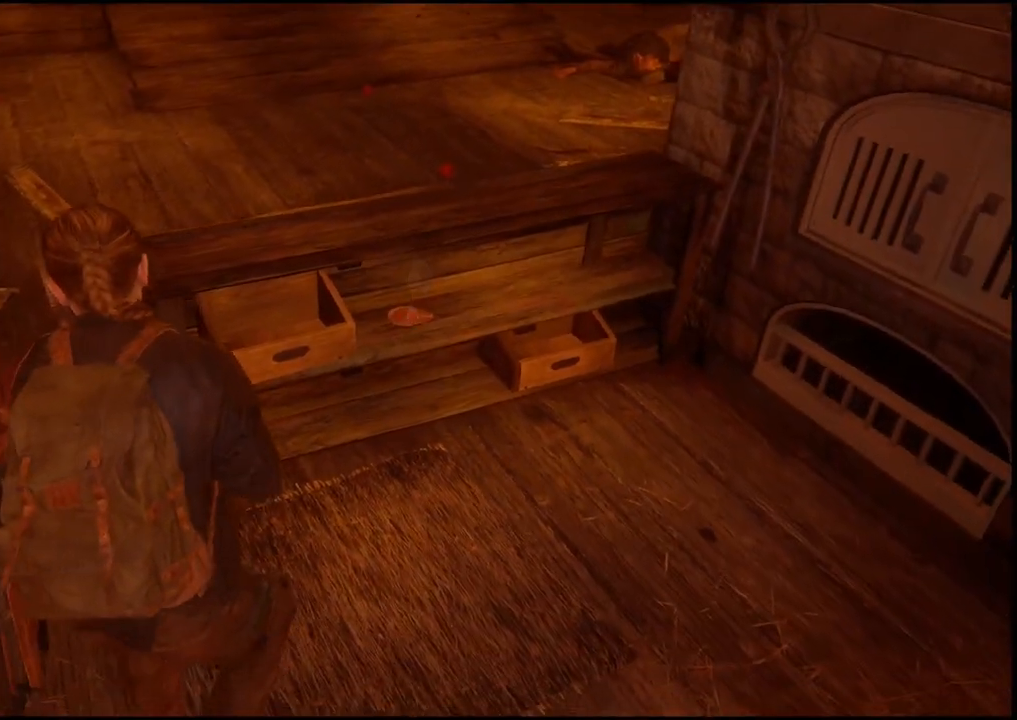
{"dt_ms": 500, "buttons": [], "left_stick": "center", "right_stick": "down-left", "events": [[233, "left_stick", "center"], [317, "right_stick", "down-left"]]}
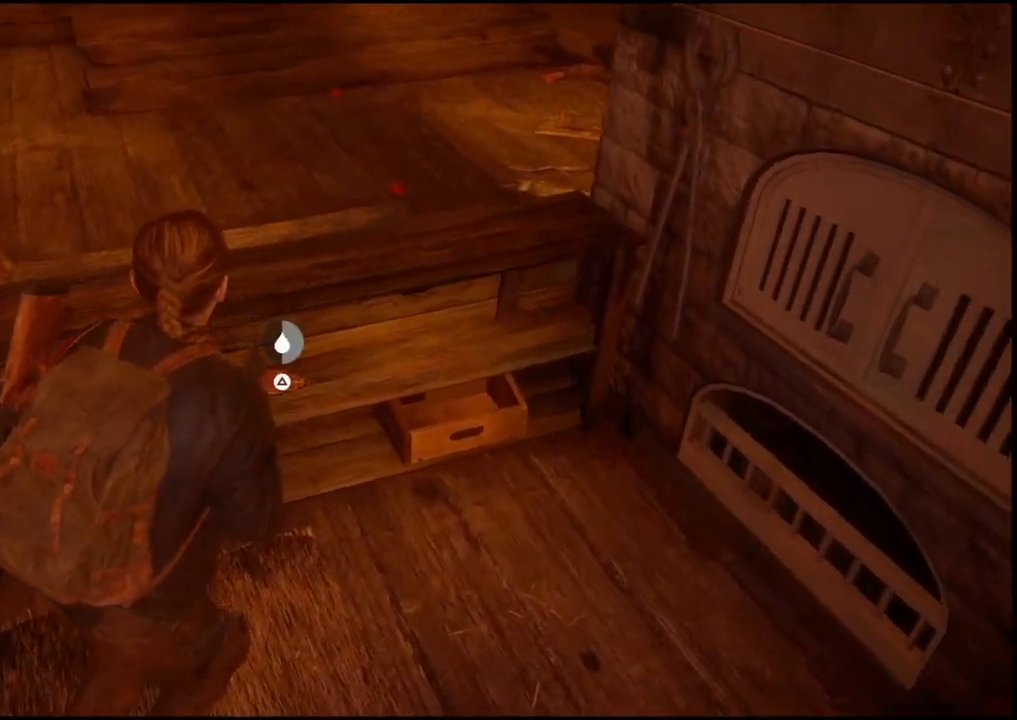
{"dt_ms": 500, "buttons": [], "left_stick": "center", "right_stick": "left", "events": [[400, "right_stick", "left"]]}
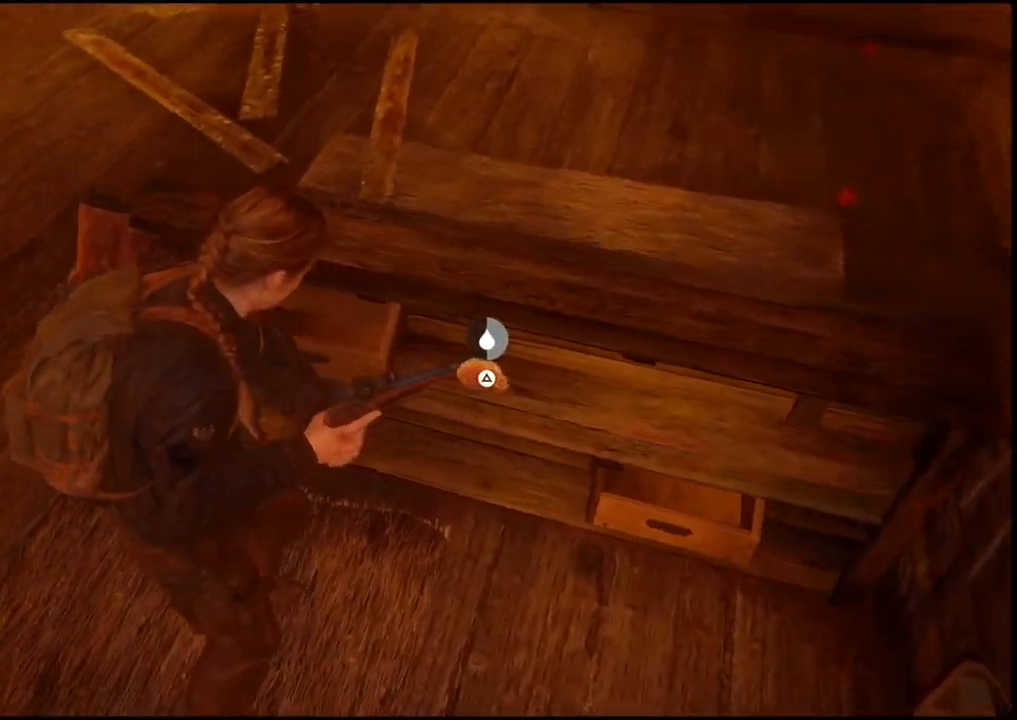
{"dt_ms": 500, "buttons": [], "left_stick": "left", "right_stick": "up-left", "events": [[50, "left_stick", "left"], [433, "right_stick", "up-left"]]}
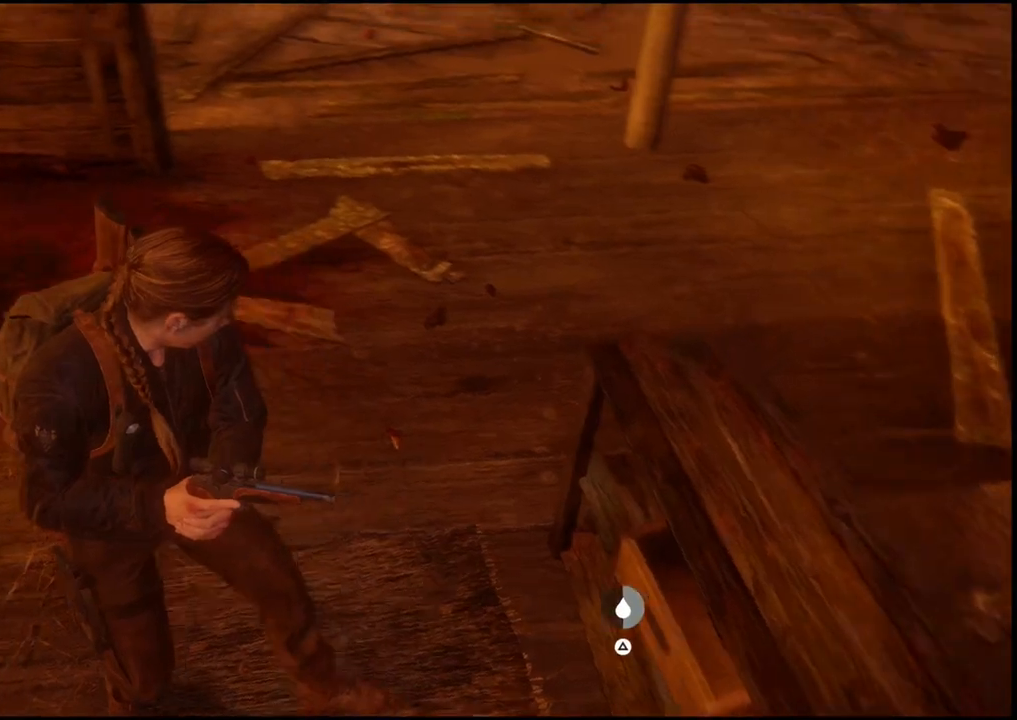
{"dt_ms": 500, "buttons": [], "left_stick": "center", "right_stick": "center", "events": [[17, "left_stick", "center"], [317, "right_stick", "center"]]}
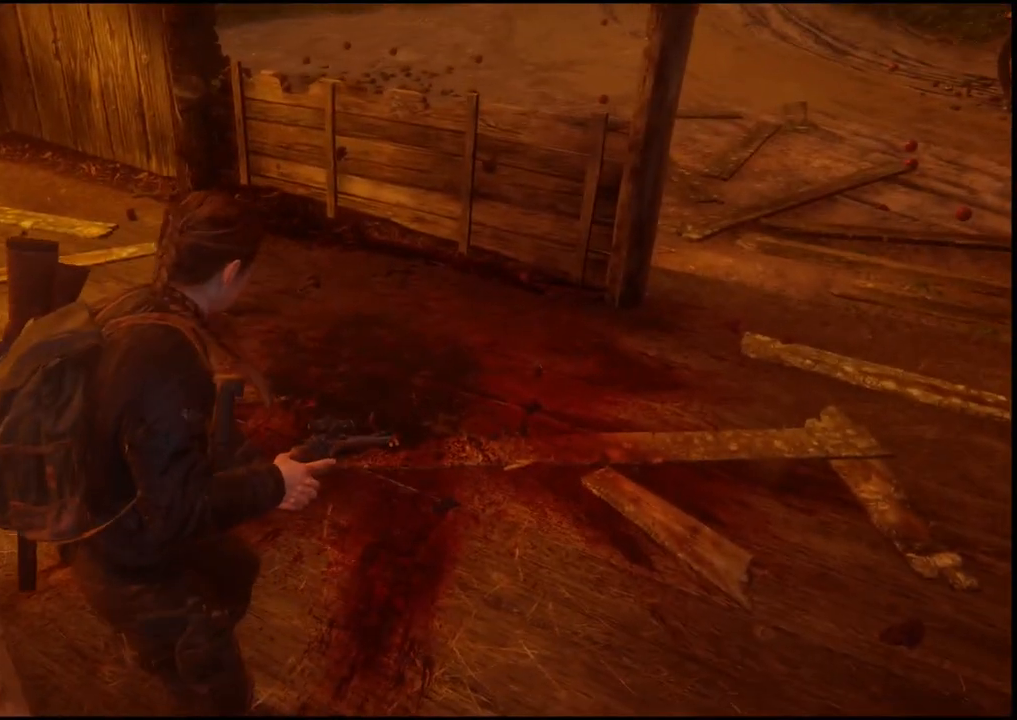
{"dt_ms": 500, "buttons": [], "left_stick": "right", "right_stick": "right", "events": [[150, "right_stick", "right"], [283, "left_stick", "right"]]}
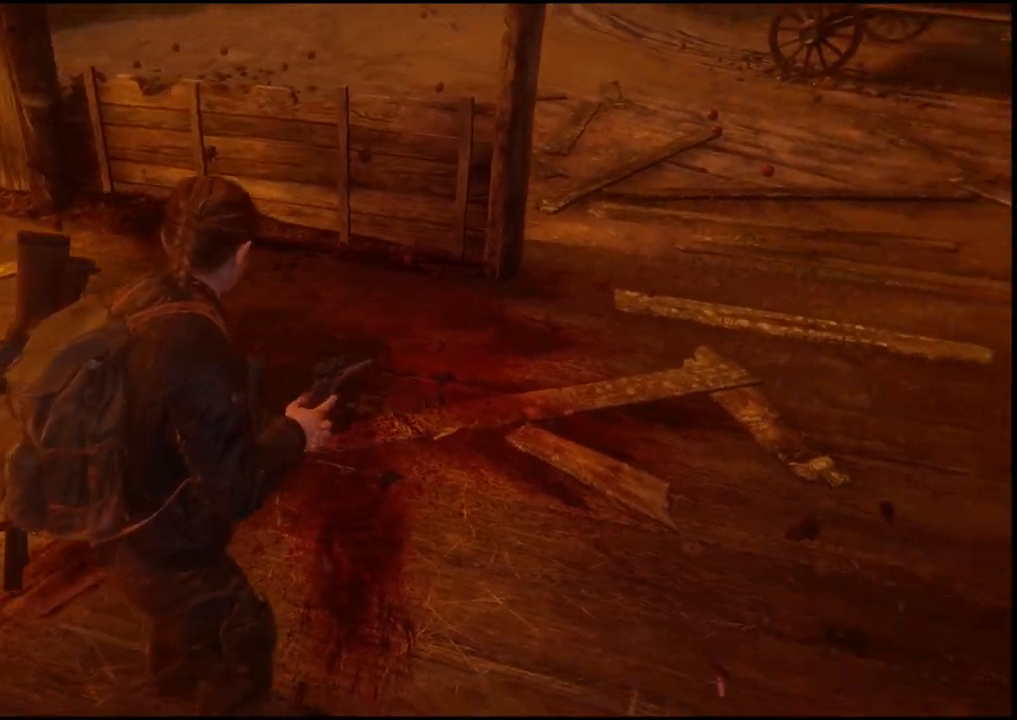
{"dt_ms": 500, "buttons": [], "left_stick": "center", "right_stick": "right", "events": [[33, "left_stick", "up-right"], [383, "left_stick", "center"]]}
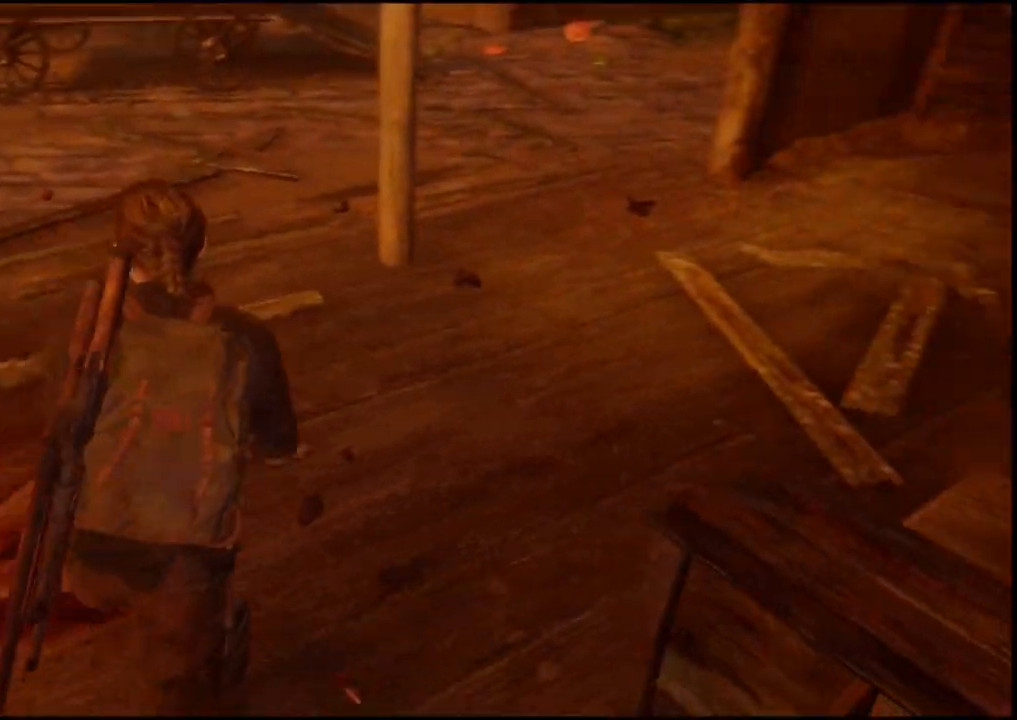
{"dt_ms": 500, "buttons": [], "left_stick": "left", "right_stick": "right", "events": [[433, "left_stick", "left"]]}
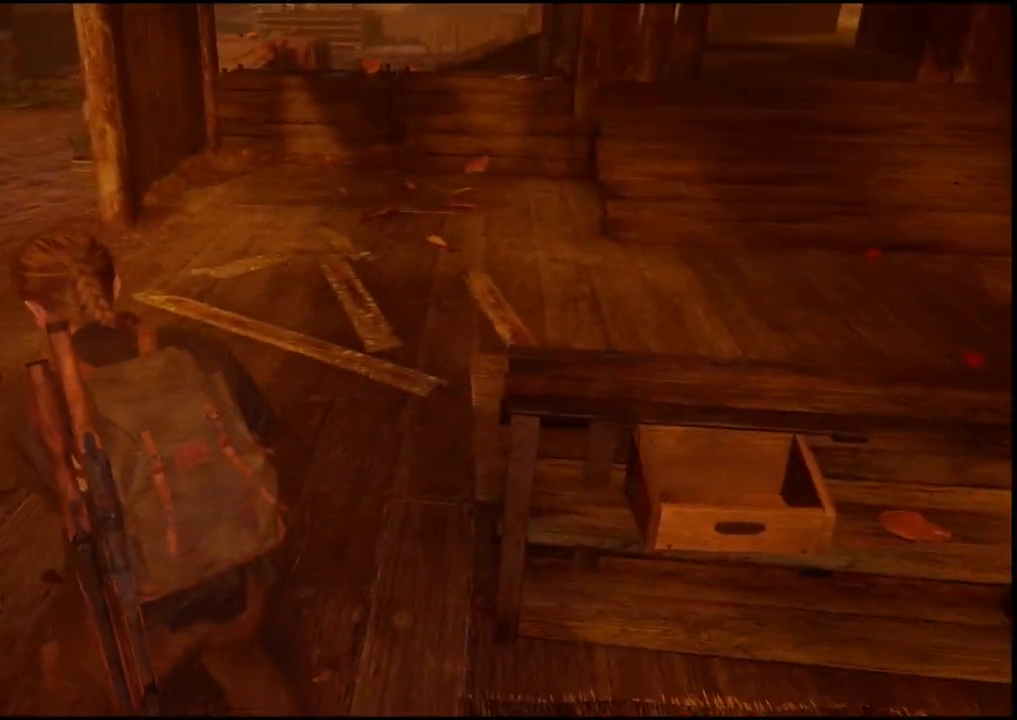
{"dt_ms": 500, "buttons": ["L1"], "left_stick": "left", "right_stick": "up", "events": [[117, "right_stick", "up"], [500, "L1", "down"]]}
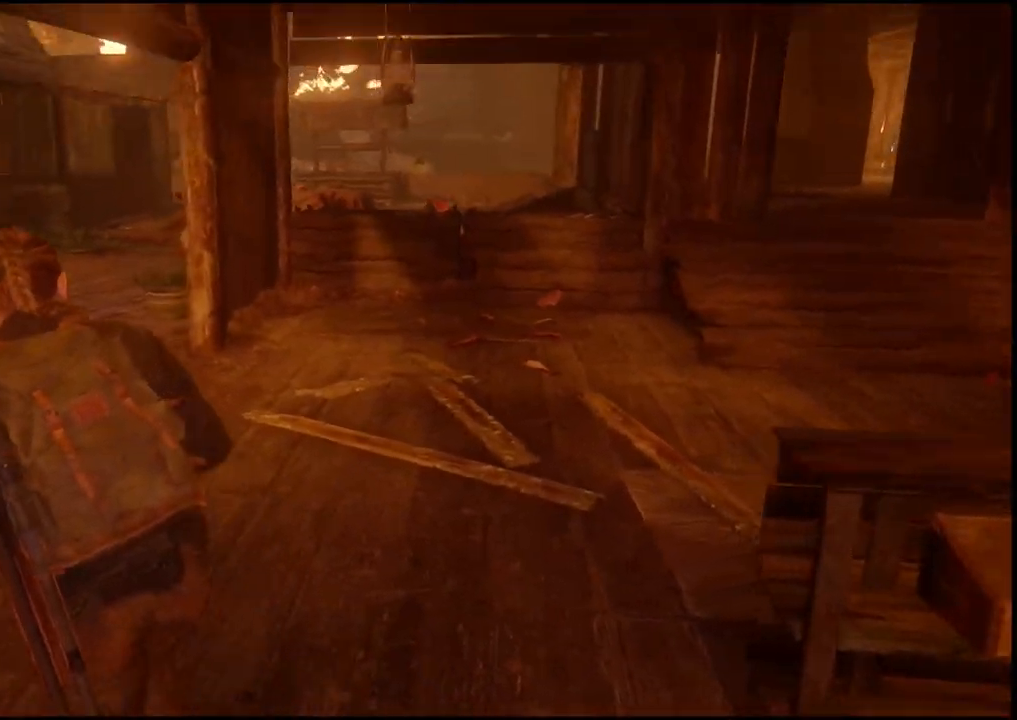
{"dt_ms": 500, "buttons": [], "left_stick": "left", "right_stick": "left", "events": [[67, "L1", "up"], [67, "right_stick", "center"], [183, "L1", "down"], [383, "right_stick", "down-left"], [500, "L1", "up"], [500, "right_stick", "left"]]}
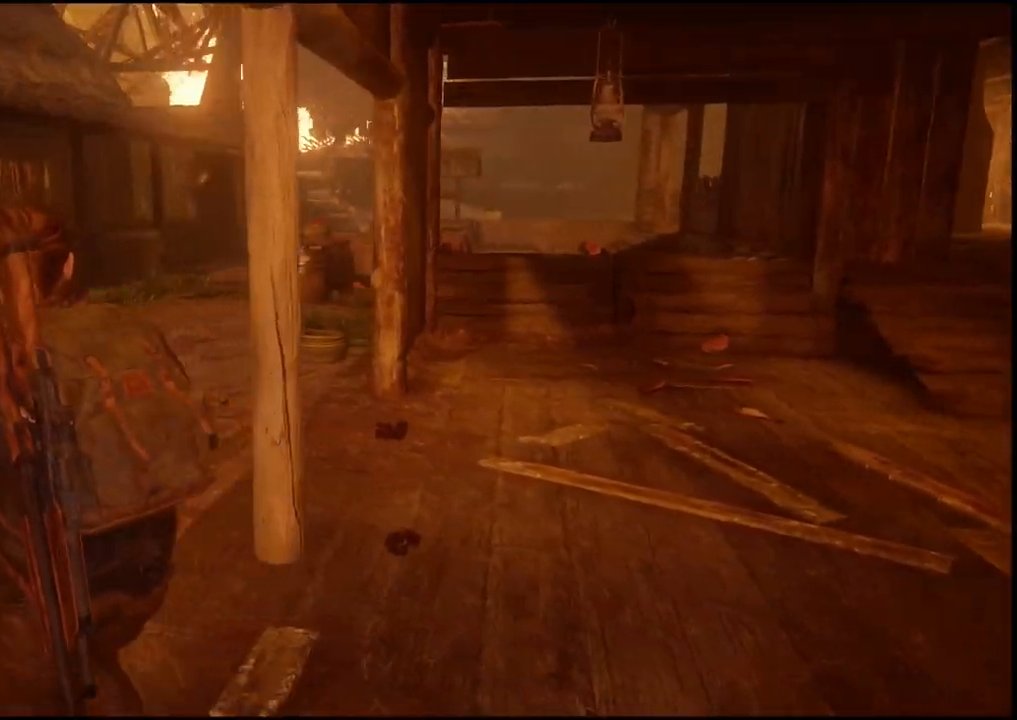
{"dt_ms": 500, "buttons": ["L1"], "left_stick": "left", "right_stick": "left", "events": [[83, "L1", "down"], [217, "L1", "up"], [267, "L1", "down"], [417, "L1", "up"], [500, "L1", "down"]]}
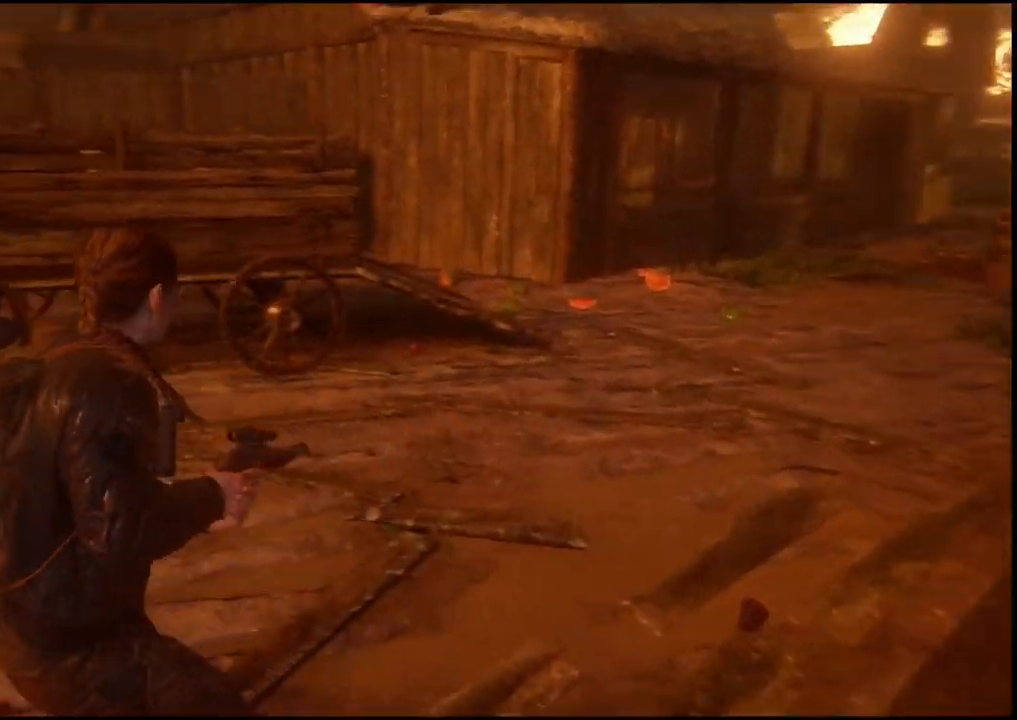
{"dt_ms": 500, "buttons": [], "left_stick": "up-left", "right_stick": "left", "events": [[50, "L1", "up"], [100, "left_stick", "up-left"]]}
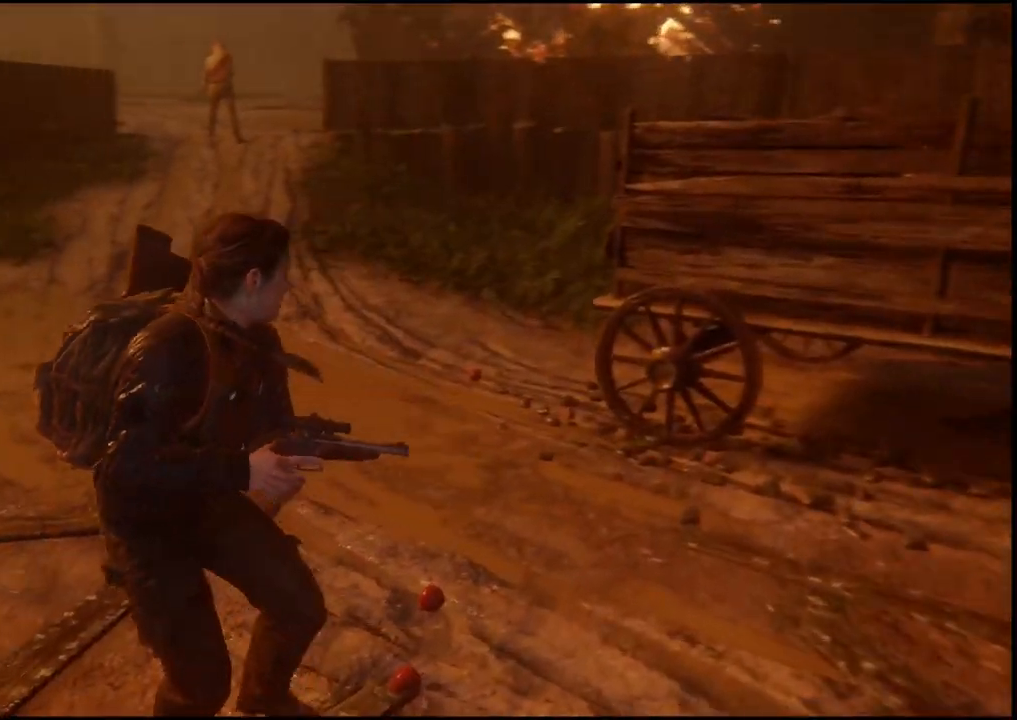
{"dt_ms": 500, "buttons": [], "left_stick": "up-left", "right_stick": "up-left"}
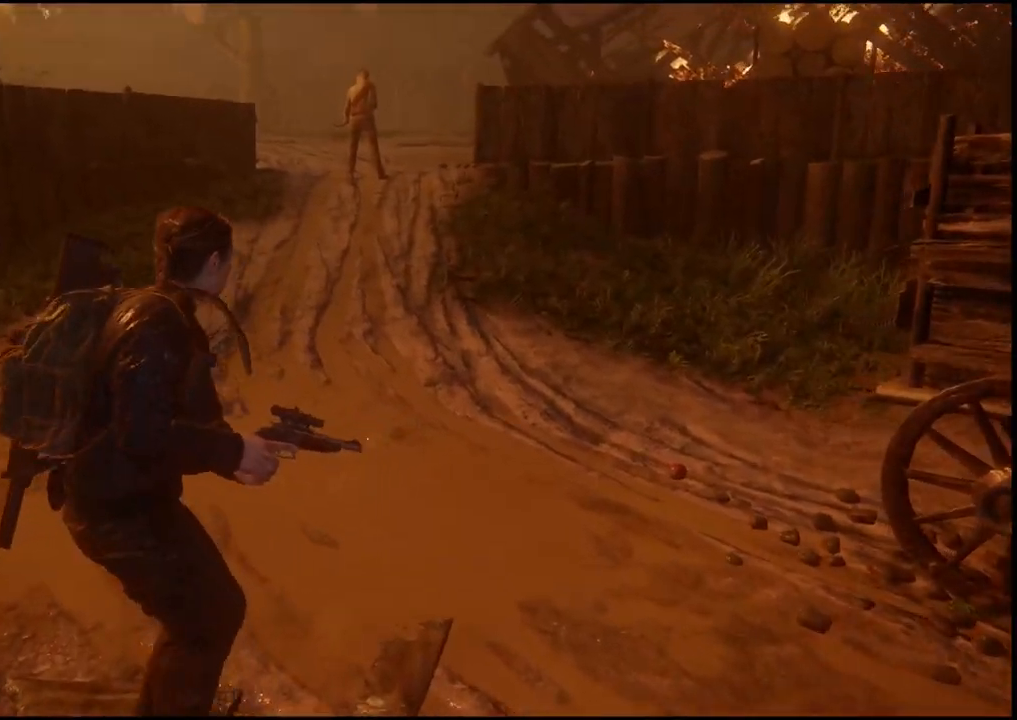
{"dt_ms": 500, "buttons": ["L1"], "left_stick": "up", "right_stick": "center", "events": [[17, "L1", "down"], [17, "left_stick", "up"], [100, "right_stick", "center"], [133, "L1", "up"], [250, "L1", "down"], [383, "L1", "up"], [450, "L1", "down"]]}
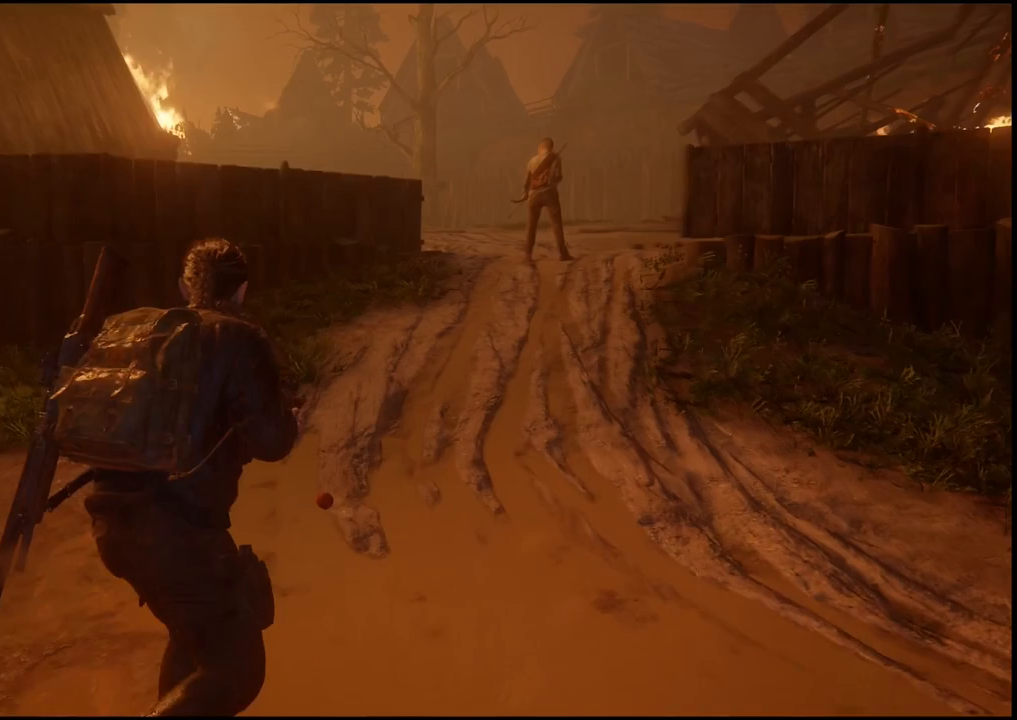
{"dt_ms": 500, "buttons": ["L1"], "left_stick": "up", "right_stick": "left", "events": [[33, "right_stick", "left"]]}
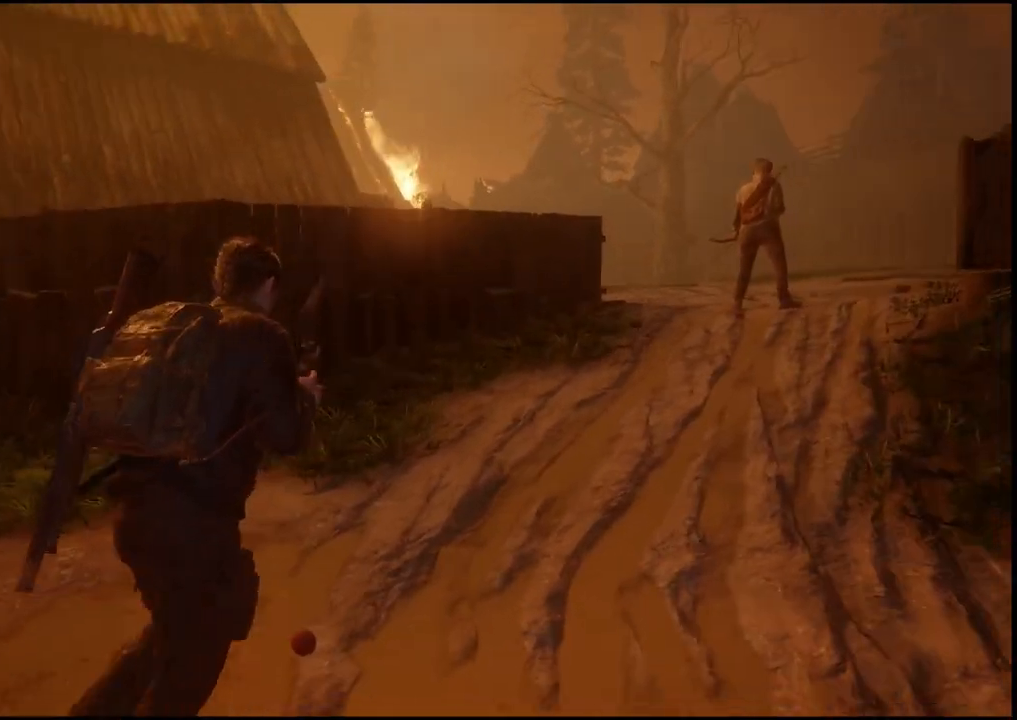
{"dt_ms": 500, "buttons": ["L1"], "left_stick": "up", "right_stick": "center", "events": [[133, "right_stick", "center"]]}
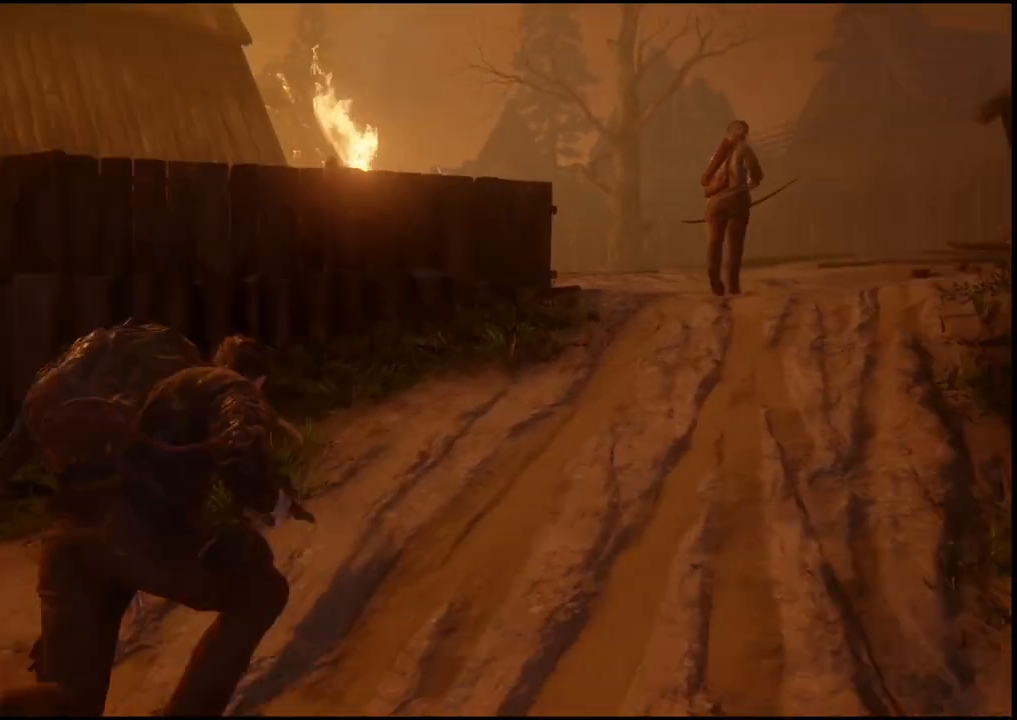
{"dt_ms": 500, "buttons": [], "left_stick": "up-right", "right_stick": "center", "events": [[133, "left_stick", "up-right"], [400, "L1", "up"]]}
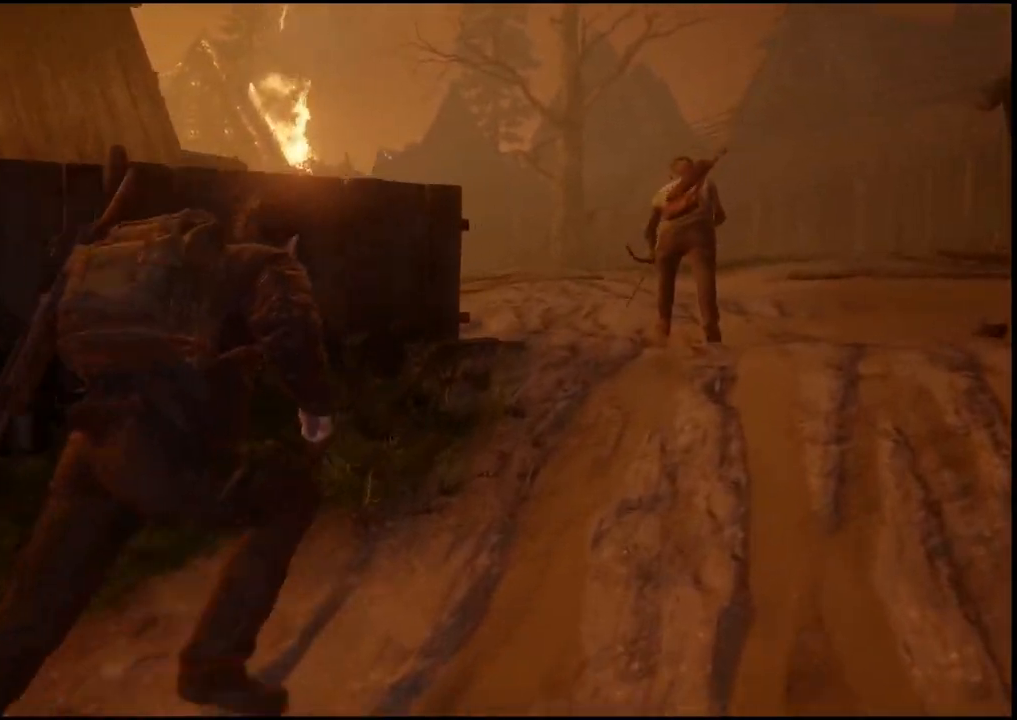
{"dt_ms": 500, "buttons": [], "left_stick": "up", "right_stick": "left", "events": [[300, "right_stick", "left"], [317, "left_stick", "up"]]}
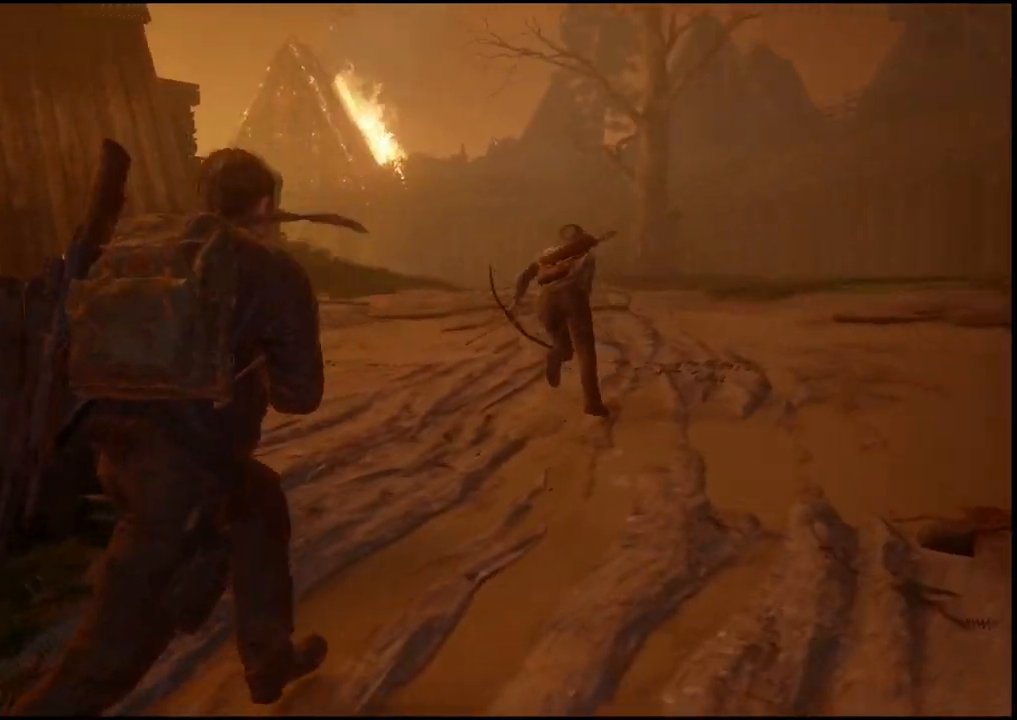
{"dt_ms": 500, "buttons": [], "left_stick": "center", "right_stick": "center", "events": [[150, "right_stick", "center"], [283, "left_stick", "center"]]}
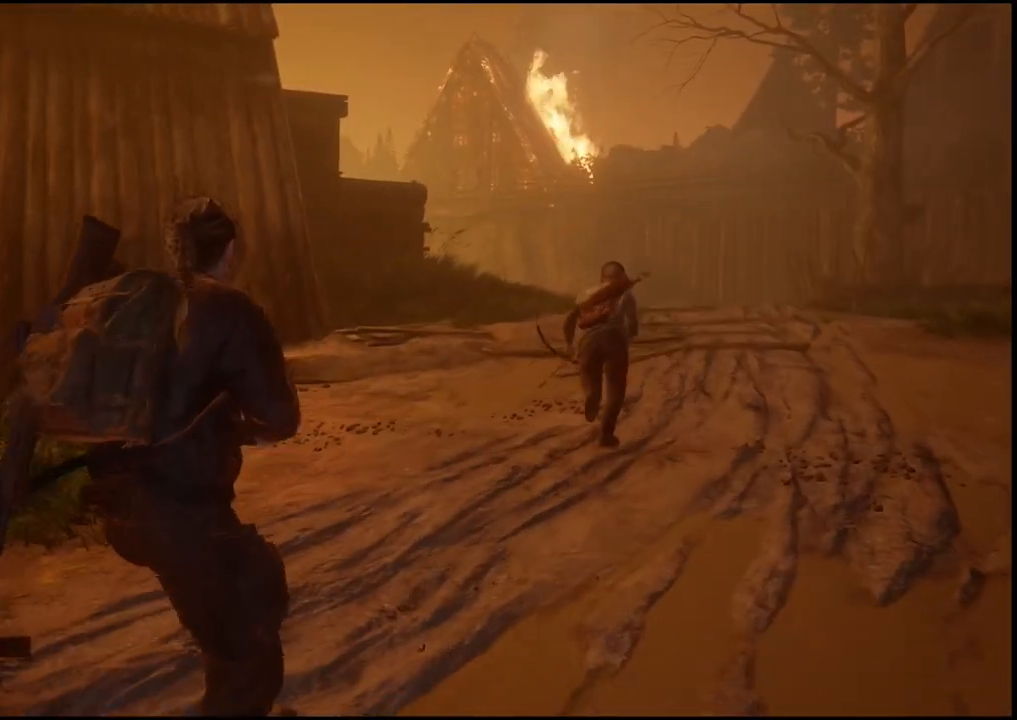
{"dt_ms": 500, "buttons": ["L1"], "left_stick": "up-right", "right_stick": "center", "events": [[200, "left_stick", "up-right"], [400, "L1", "down"]]}
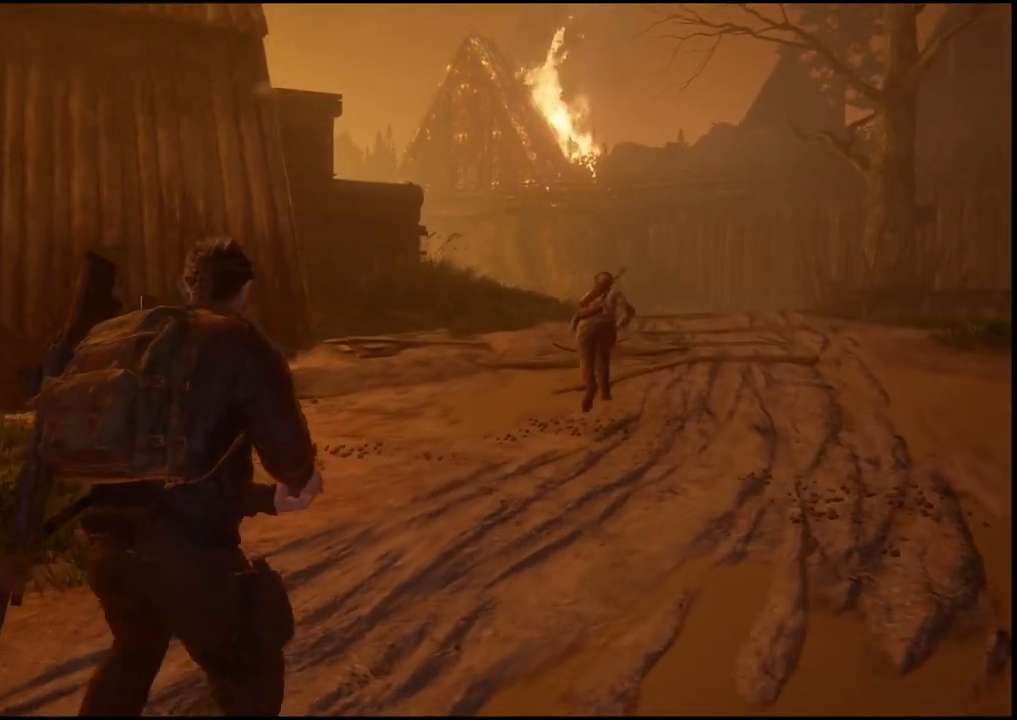
{"dt_ms": 500, "buttons": ["L1"], "left_stick": "up-right", "right_stick": "up-left", "events": [[317, "right_stick", "up-left"]]}
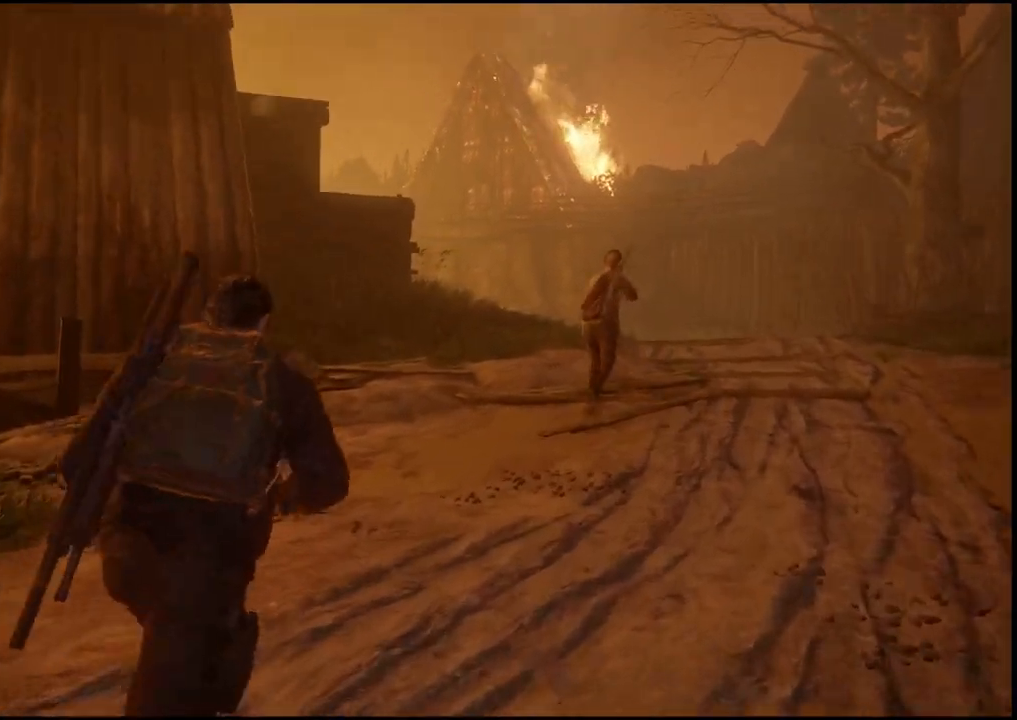
{"dt_ms": 500, "buttons": ["L1"], "left_stick": "up-right", "right_stick": "center", "events": [[167, "right_stick", "center"]]}